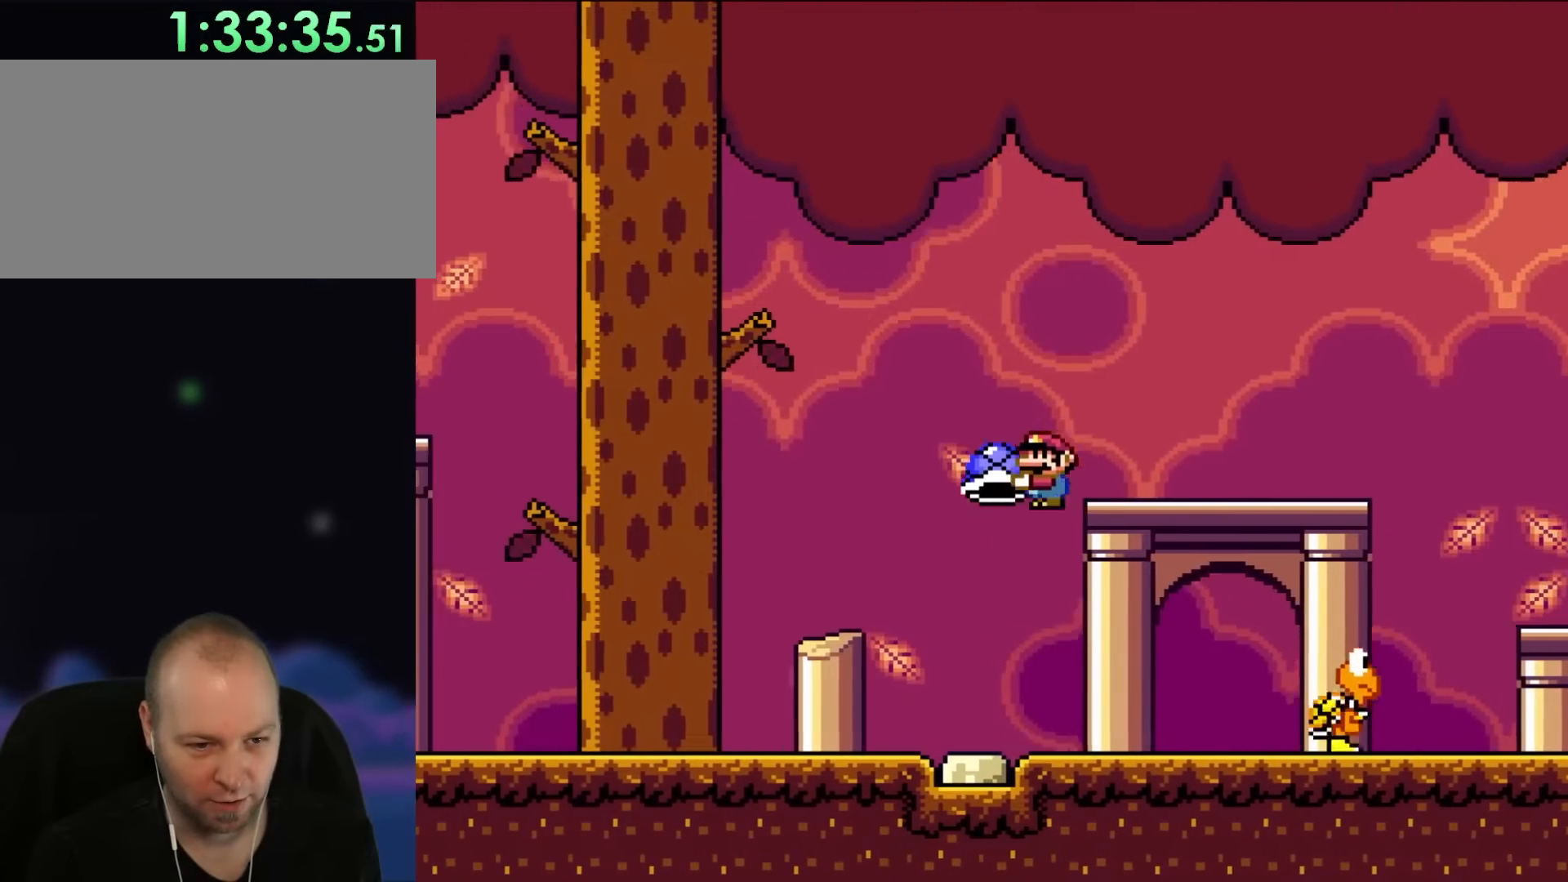
Gameplay with a controller (Nintendo layout); each line is a JSON object with the inputs held at the frame after it. "events" lists button and stick changes between this image and that frame as [ms after this image, input, new state], when the widget could be followed in between. Not read: L3 R3.
{"buttons": ["Y", "DPAD_RIGHT"], "events": [[133, "DPAD_UP", "down"], [167, "DPAD_LEFT", "up"], [167, "DPAD_UP", "up"], [200, "DPAD_RIGHT", "down"]]}
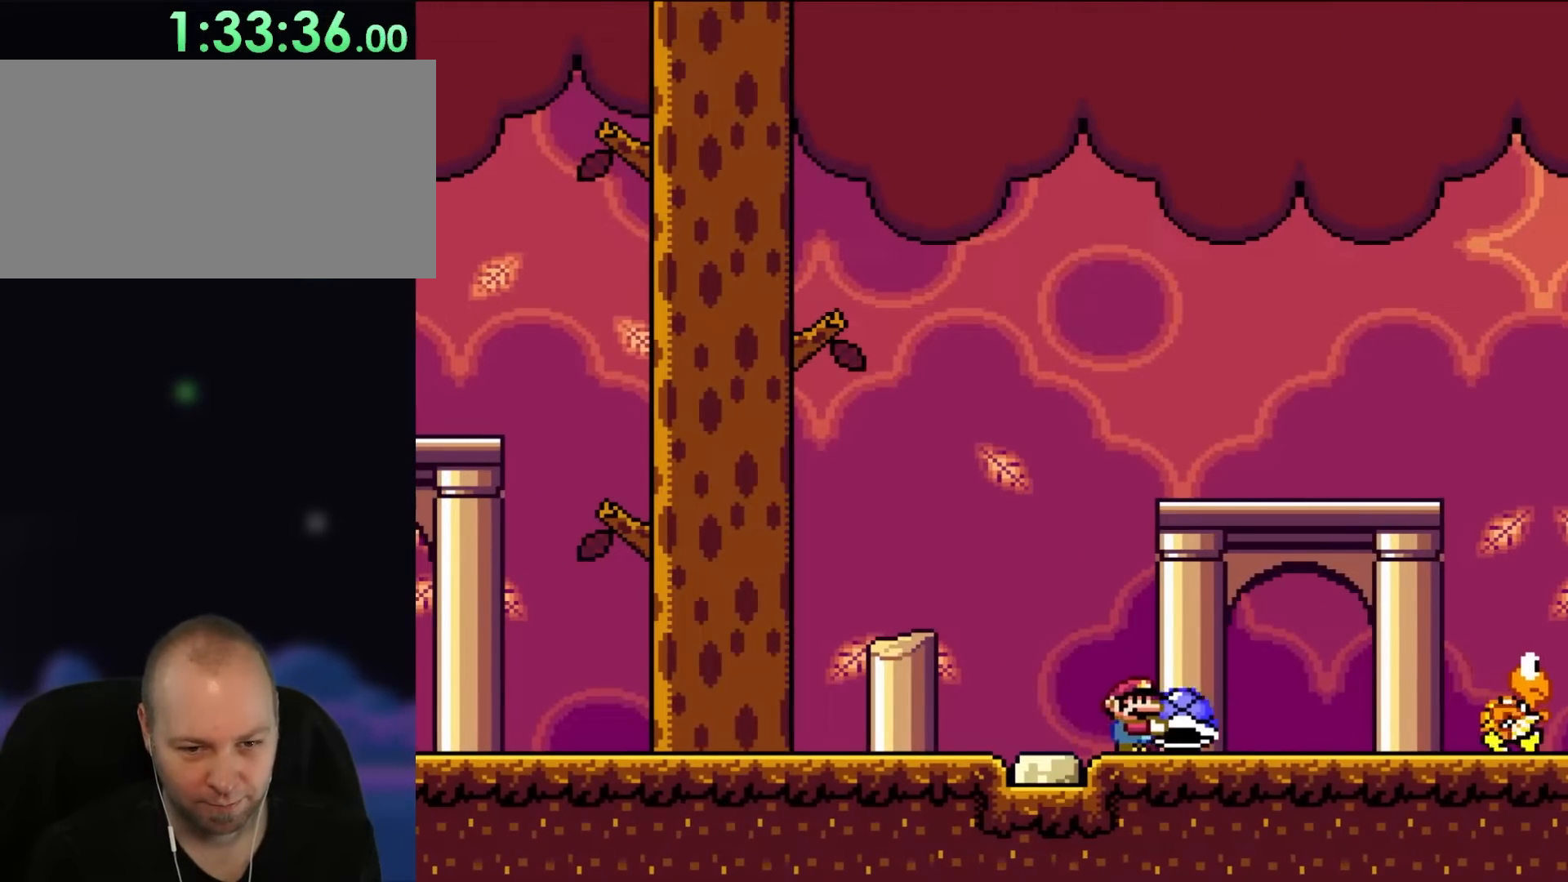
{"buttons": ["B", "Y", "DPAD_DOWN"], "events": [[367, "B", "down"], [400, "DPAD_DOWN", "down"], [417, "DPAD_RIGHT", "up"]]}
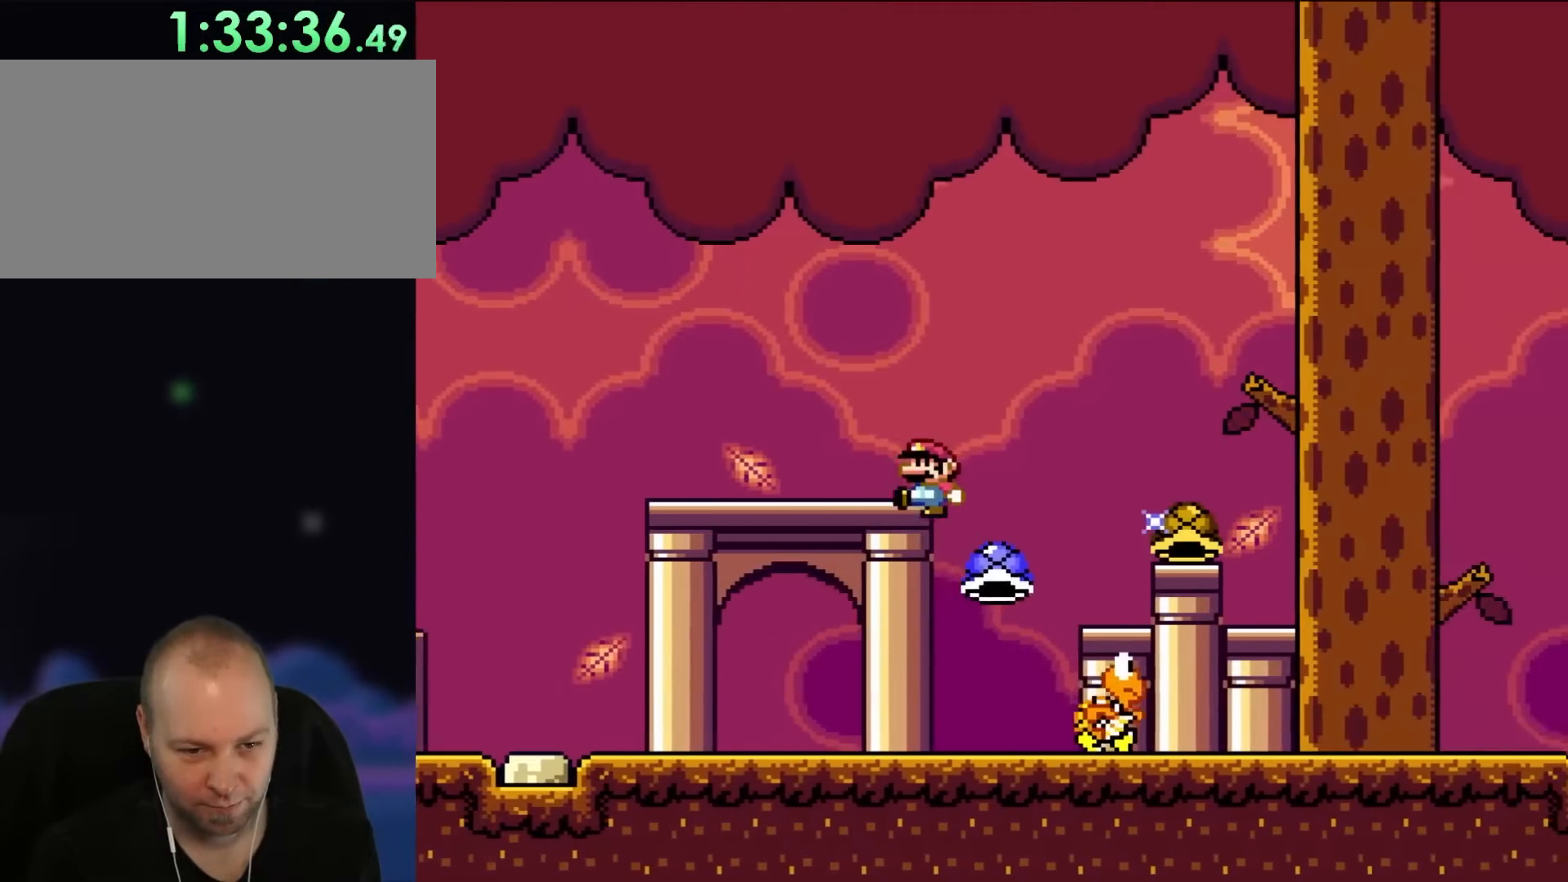
{"buttons": ["B", "Y"], "events": [[33, "Y", "up"], [67, "B", "up"], [100, "DPAD_DOWN", "up"], [100, "DPAD_LEFT", "down"], [133, "B", "down"], [150, "Y", "down"], [333, "DPAD_LEFT", "up"]]}
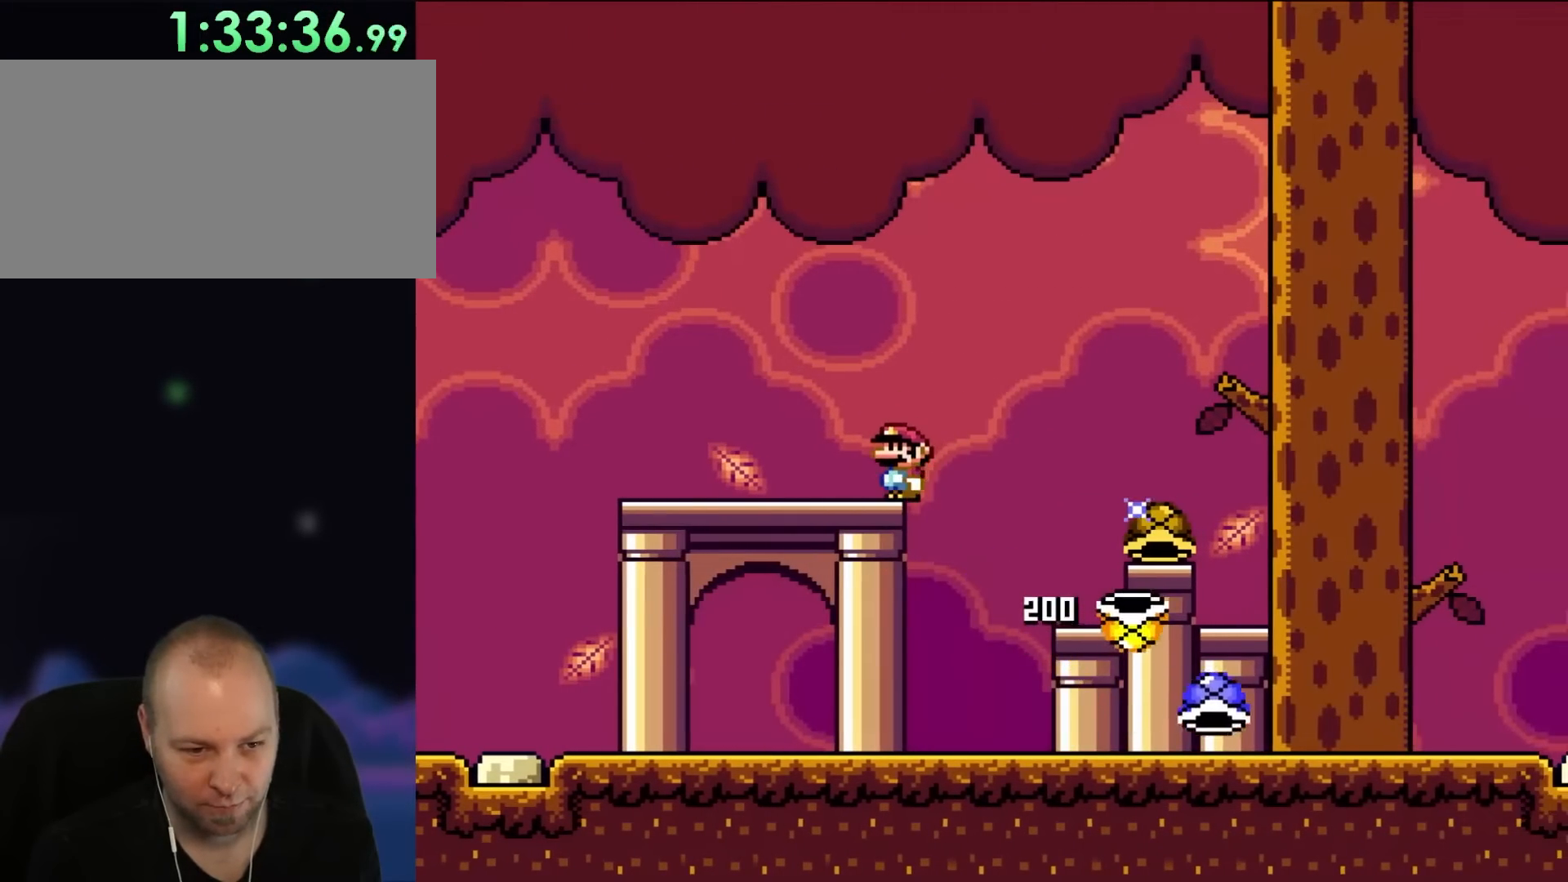
{"buttons": ["Y", "DPAD_UP", "DPAD_LEFT"], "events": [[133, "B", "up"], [167, "DPAD_RIGHT", "down"], [333, "DPAD_UP", "down"], [367, "DPAD_RIGHT", "up"], [400, "DPAD_LEFT", "down"], [417, "DPAD_UP", "up"], [450, "DPAD_UP", "down"]]}
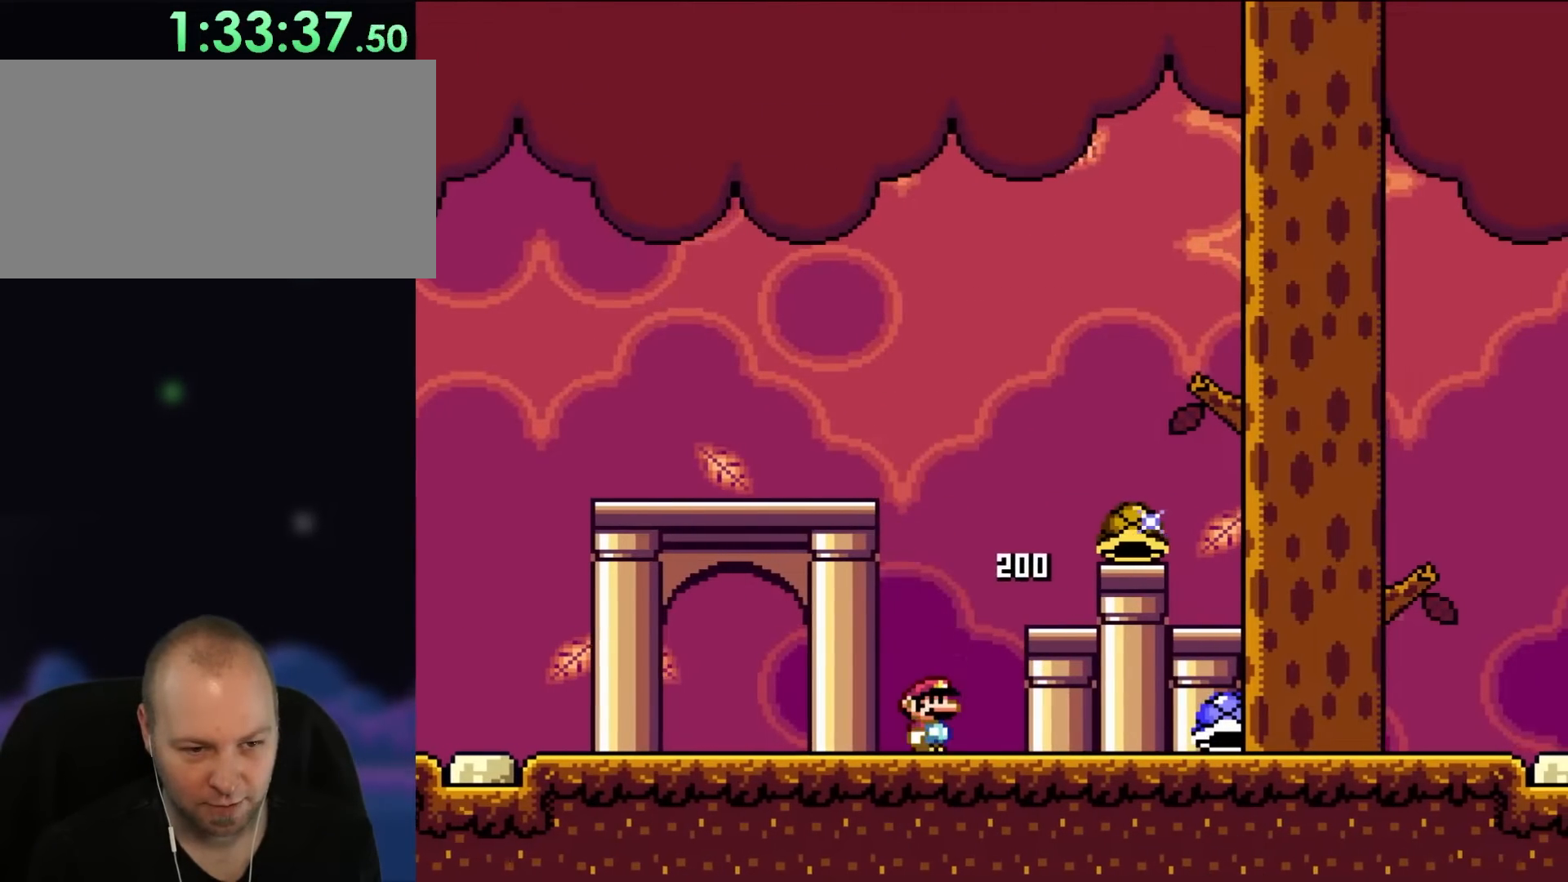
{"buttons": ["Y", "DPAD_RIGHT"], "events": [[33, "DPAD_LEFT", "up"], [33, "DPAD_RIGHT", "down"], [33, "DPAD_UP", "up"]]}
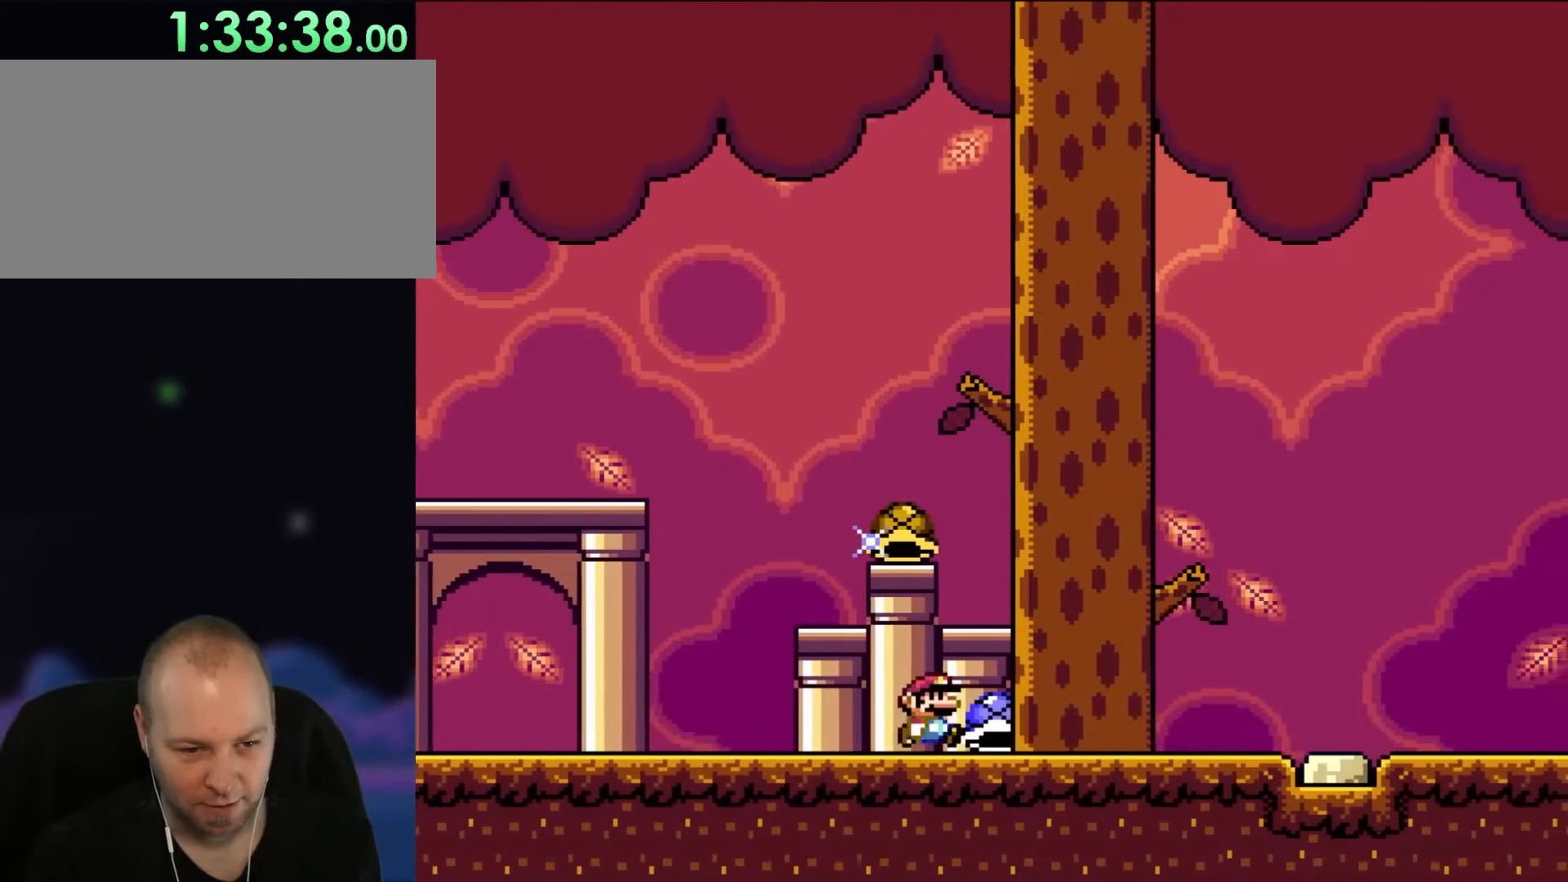
{"buttons": ["Y", "DPAD_LEFT"], "events": [[167, "DPAD_DOWN", "down"], [183, "DPAD_DOWN", "up"], [183, "DPAD_LEFT", "down"], [183, "DPAD_RIGHT", "up"]]}
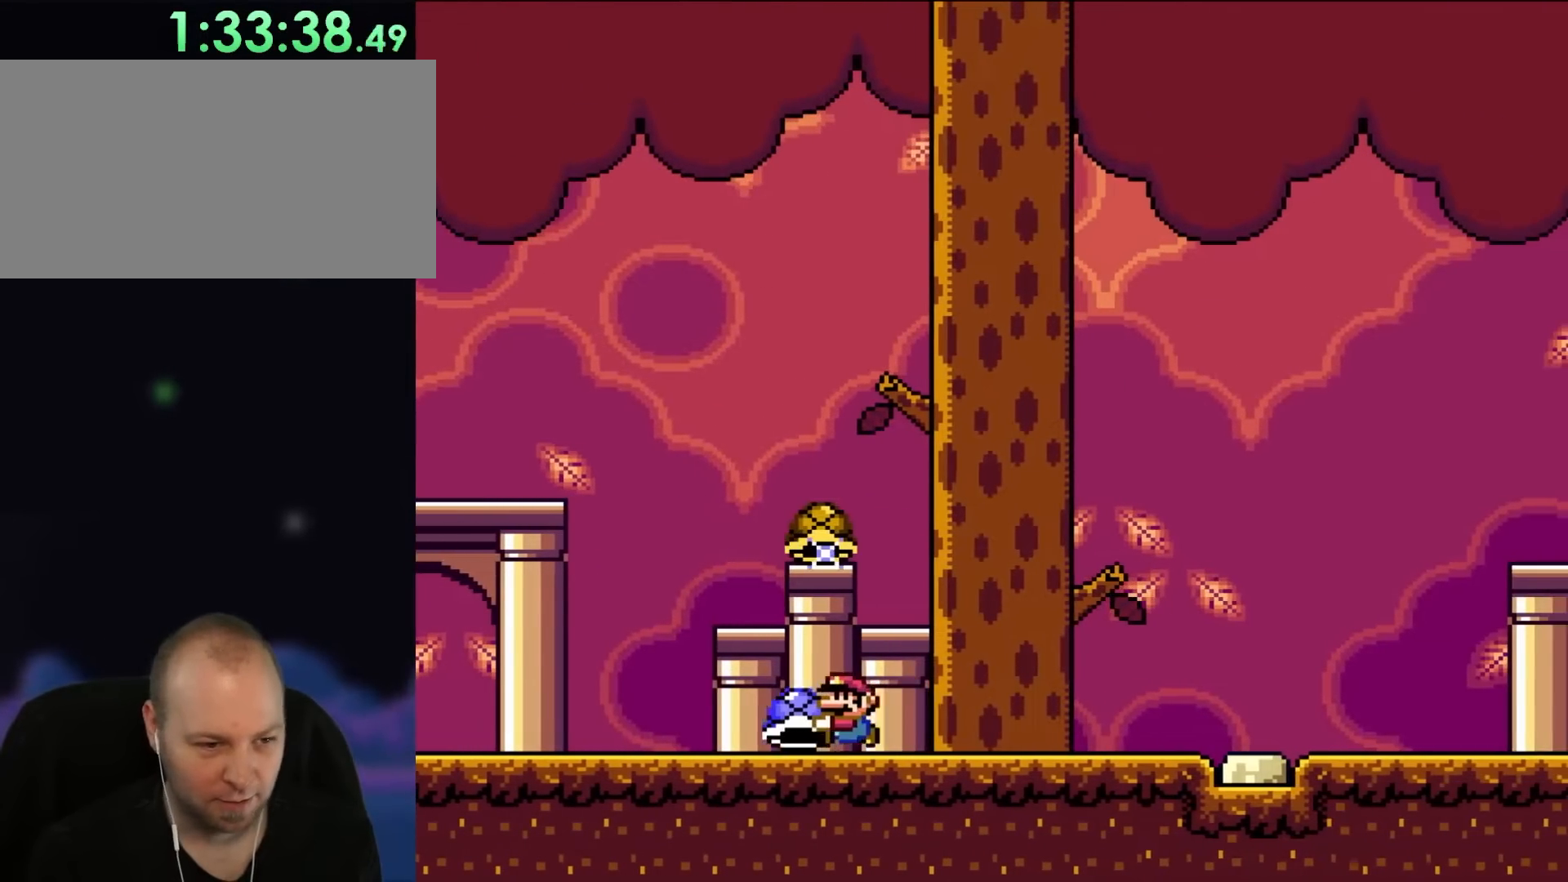
{"buttons": ["Y", "DPAD_LEFT"], "events": []}
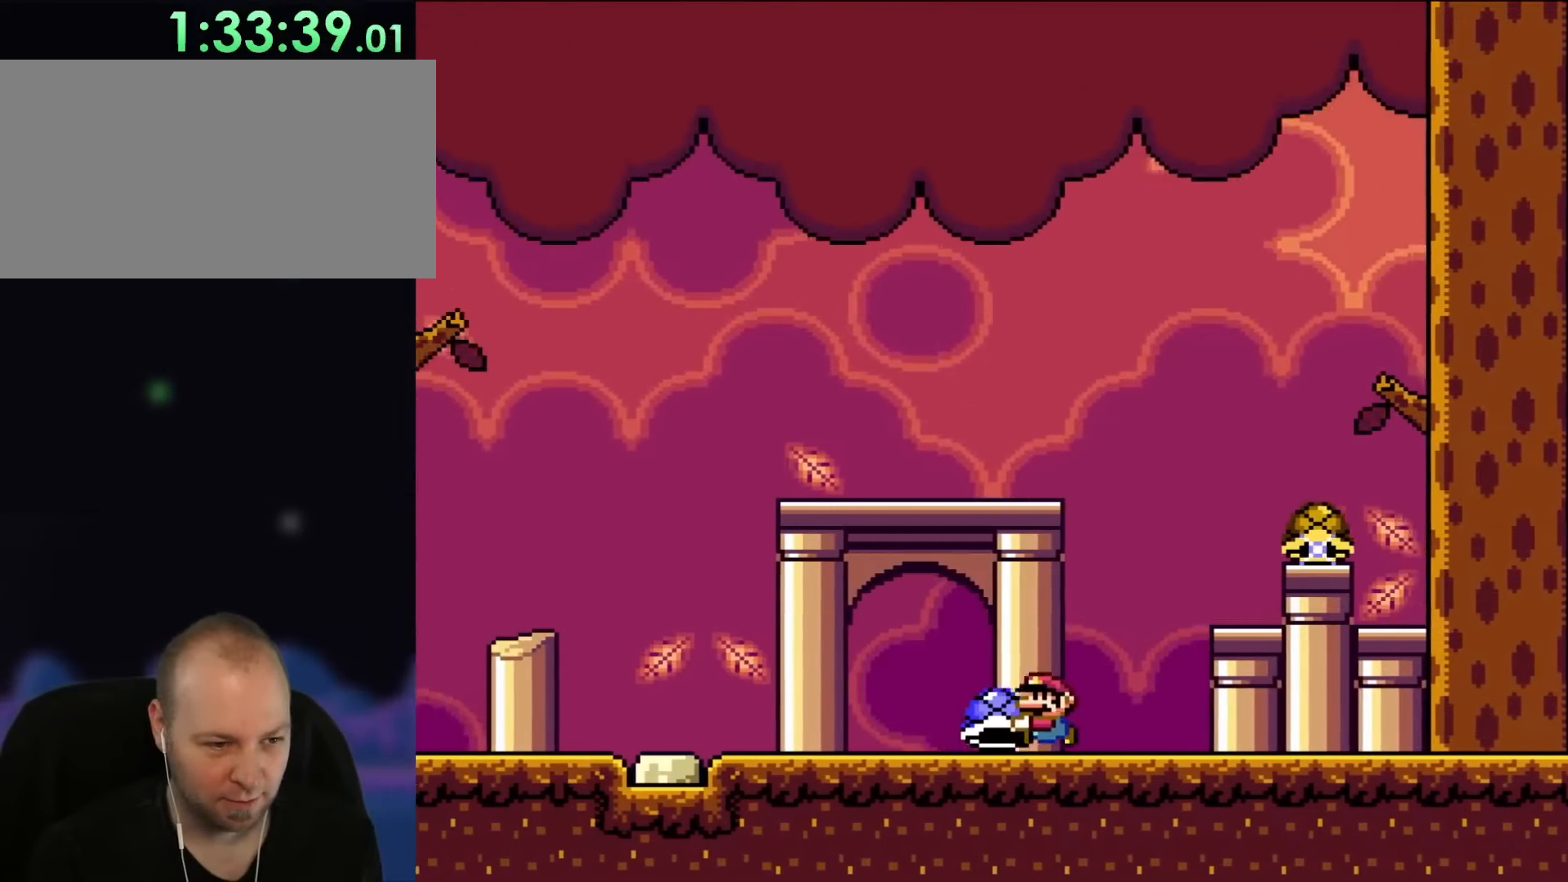
{"buttons": ["Y", "DPAD_LEFT"], "events": []}
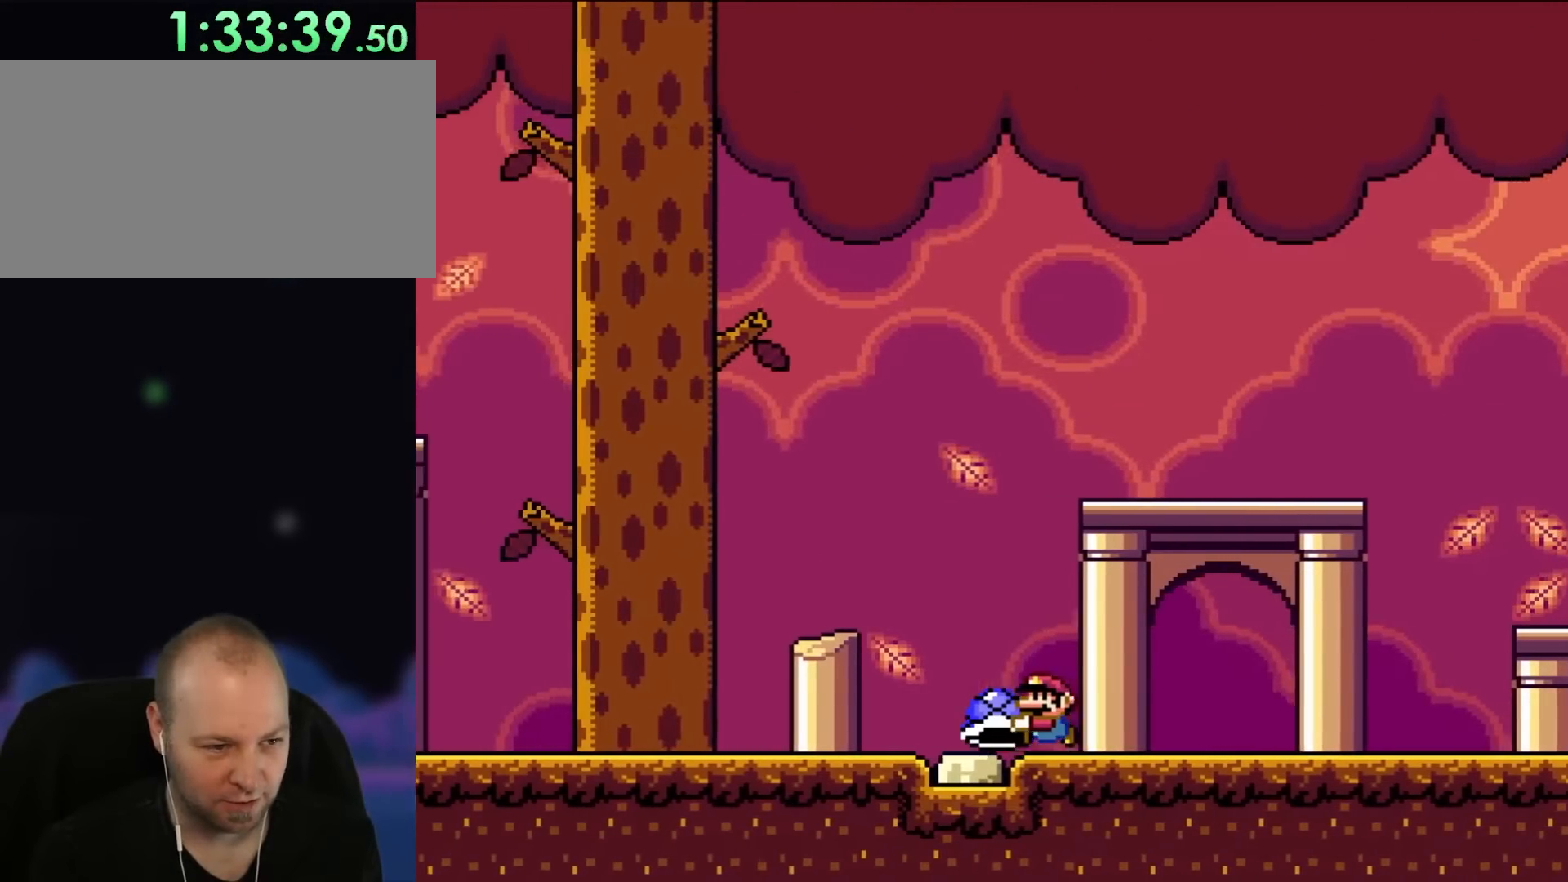
{"buttons": ["Y", "DPAD_LEFT"], "events": []}
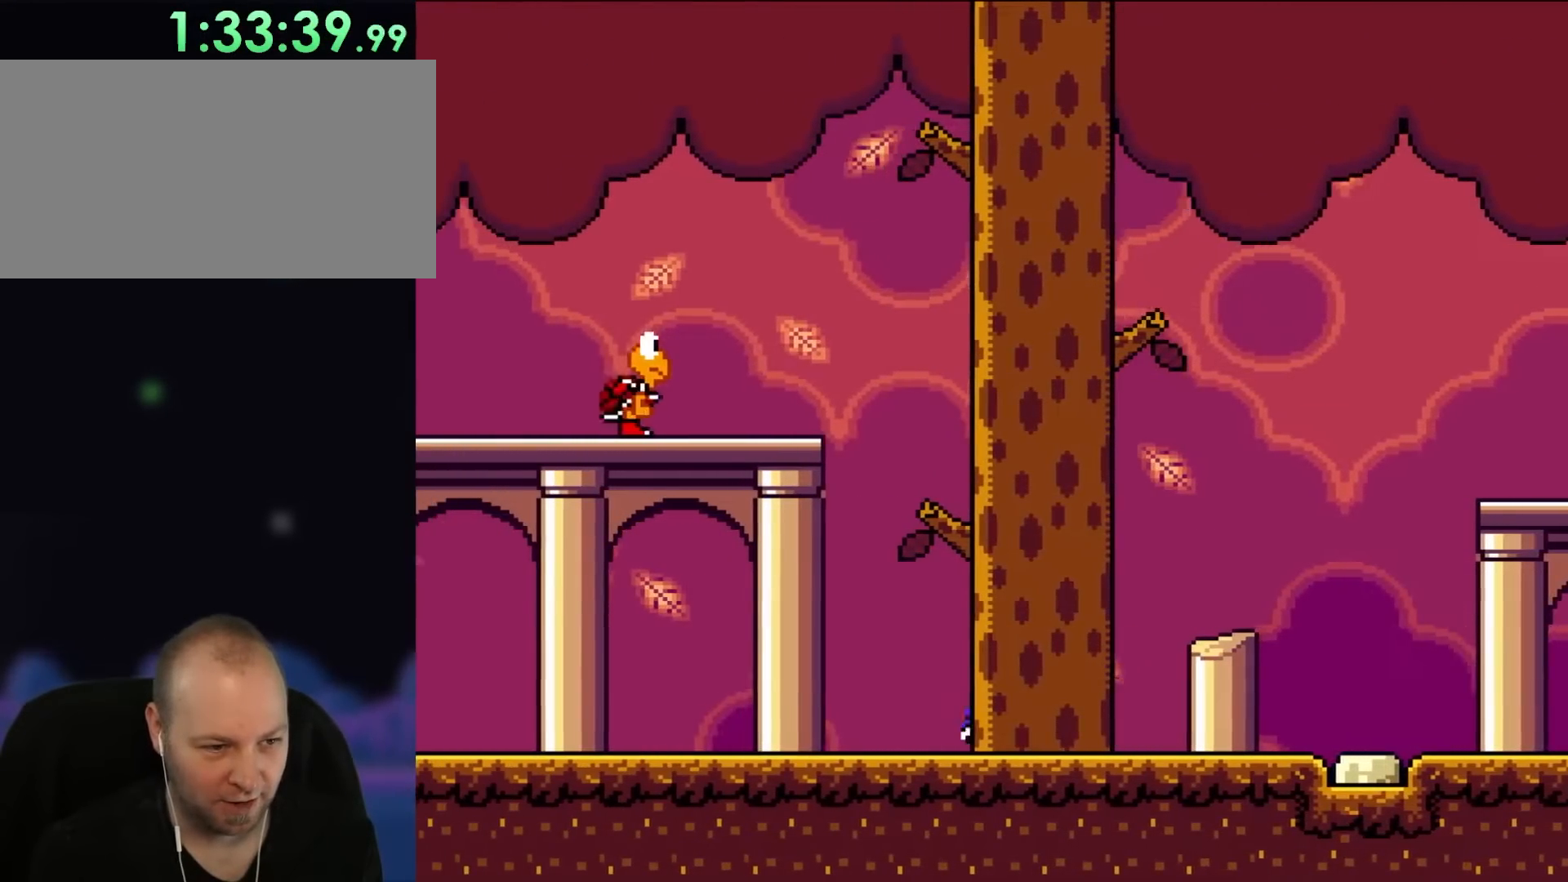
{"buttons": ["Y", "DPAD_UP"], "events": [[333, "DPAD_LEFT", "up"], [400, "DPAD_UP", "down"], [400, "Y", "up"], [483, "Y", "down"]]}
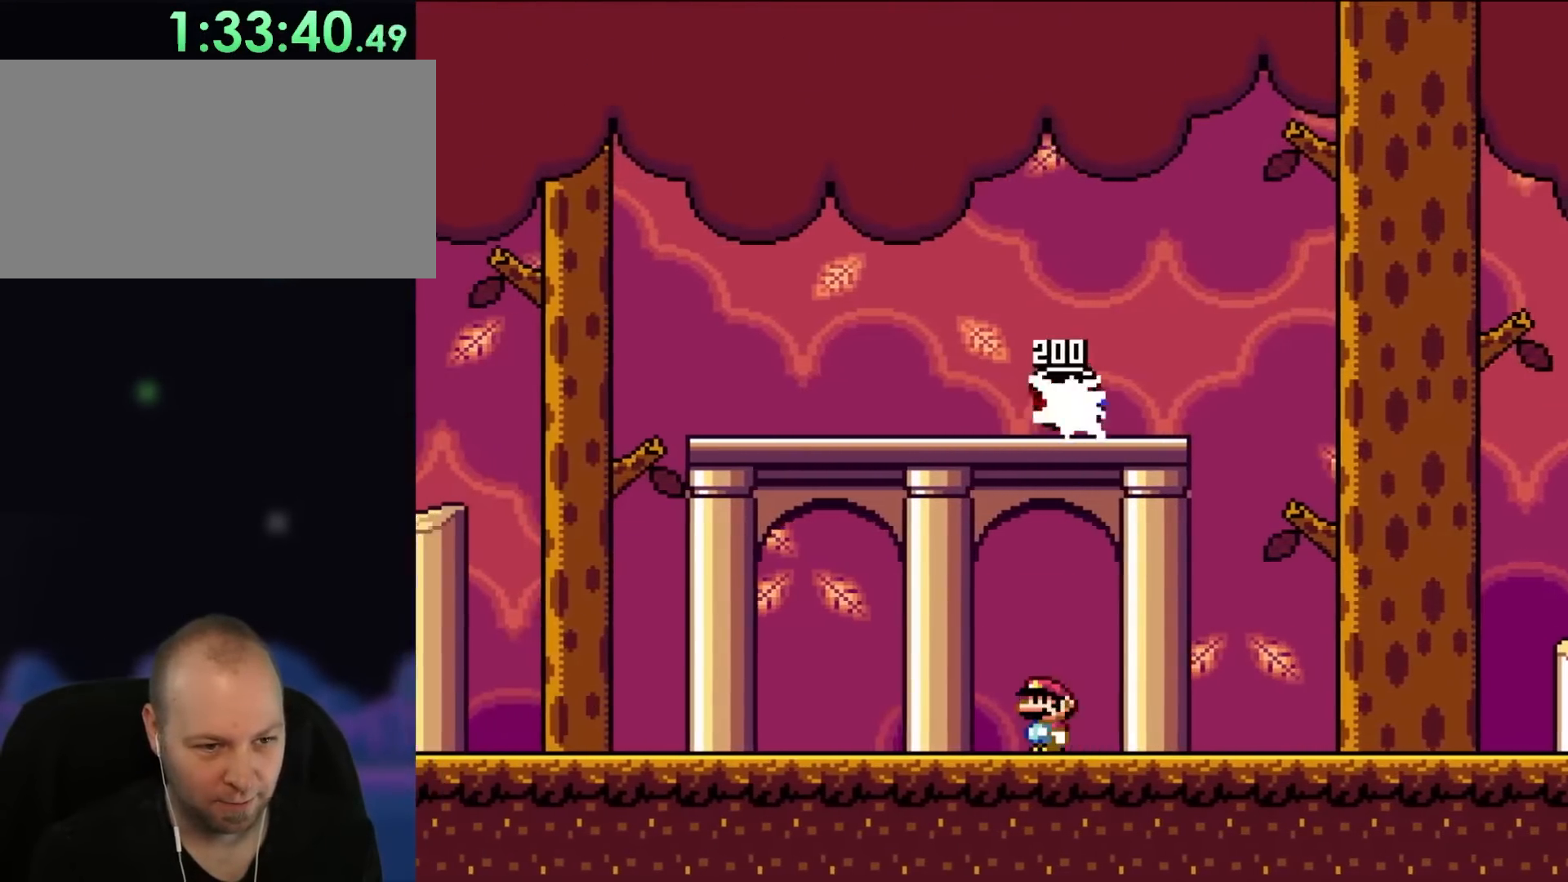
{"buttons": ["B", "Y", "DPAD_RIGHT"], "events": [[33, "DPAD_UP", "up"], [167, "DPAD_LEFT", "down"], [333, "B", "down"], [367, "DPAD_LEFT", "up"], [483, "DPAD_RIGHT", "down"]]}
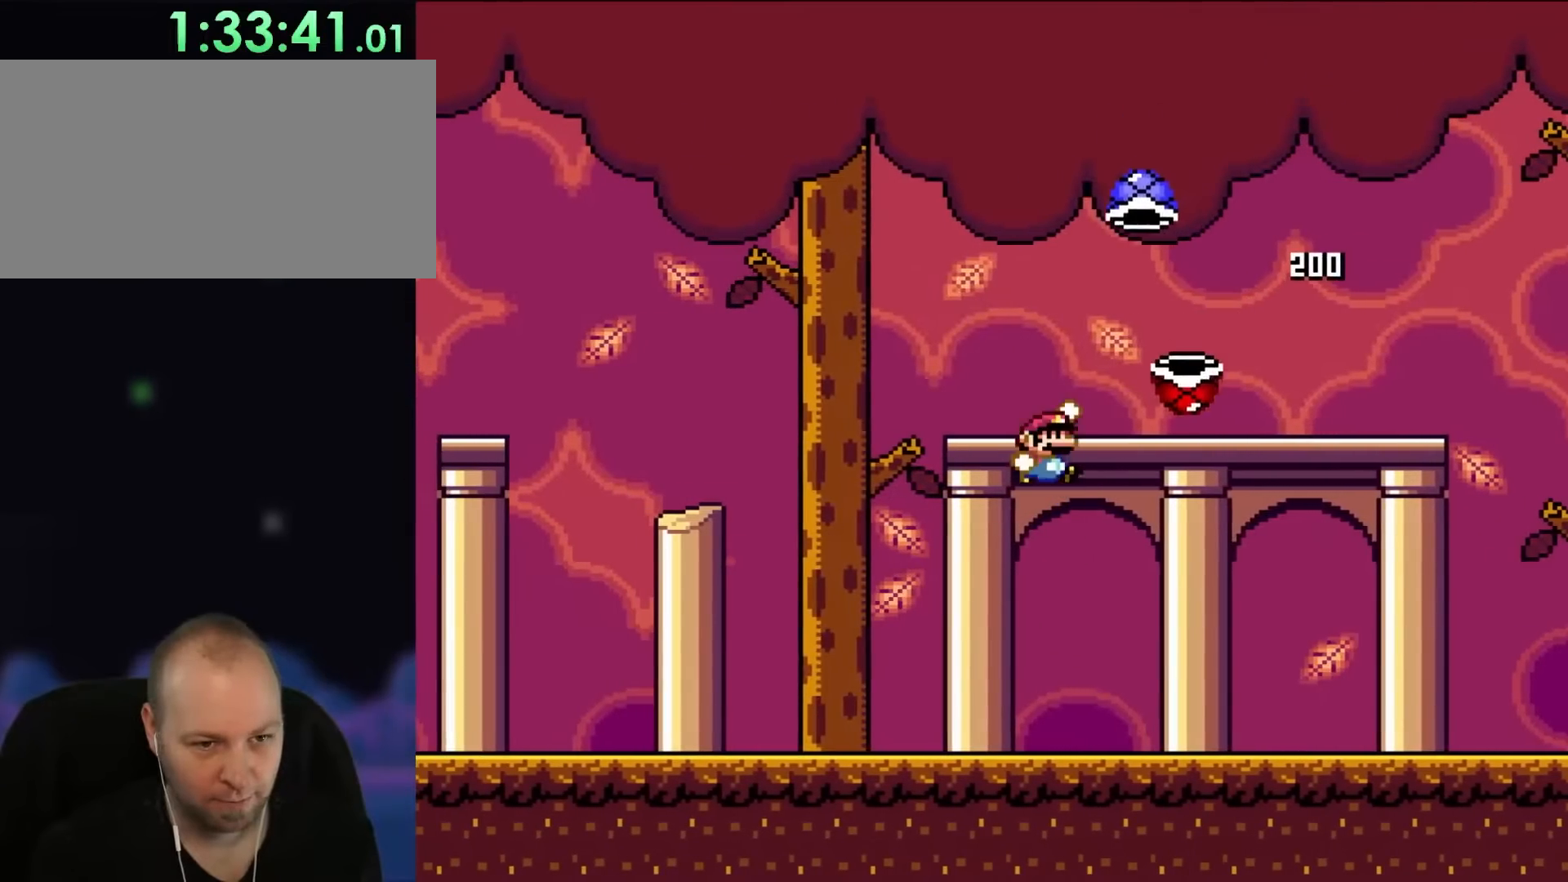
{"buttons": ["Y", "DPAD_LEFT"], "events": [[183, "DPAD_RIGHT", "up"], [217, "DPAD_LEFT", "down"], [250, "B", "up"]]}
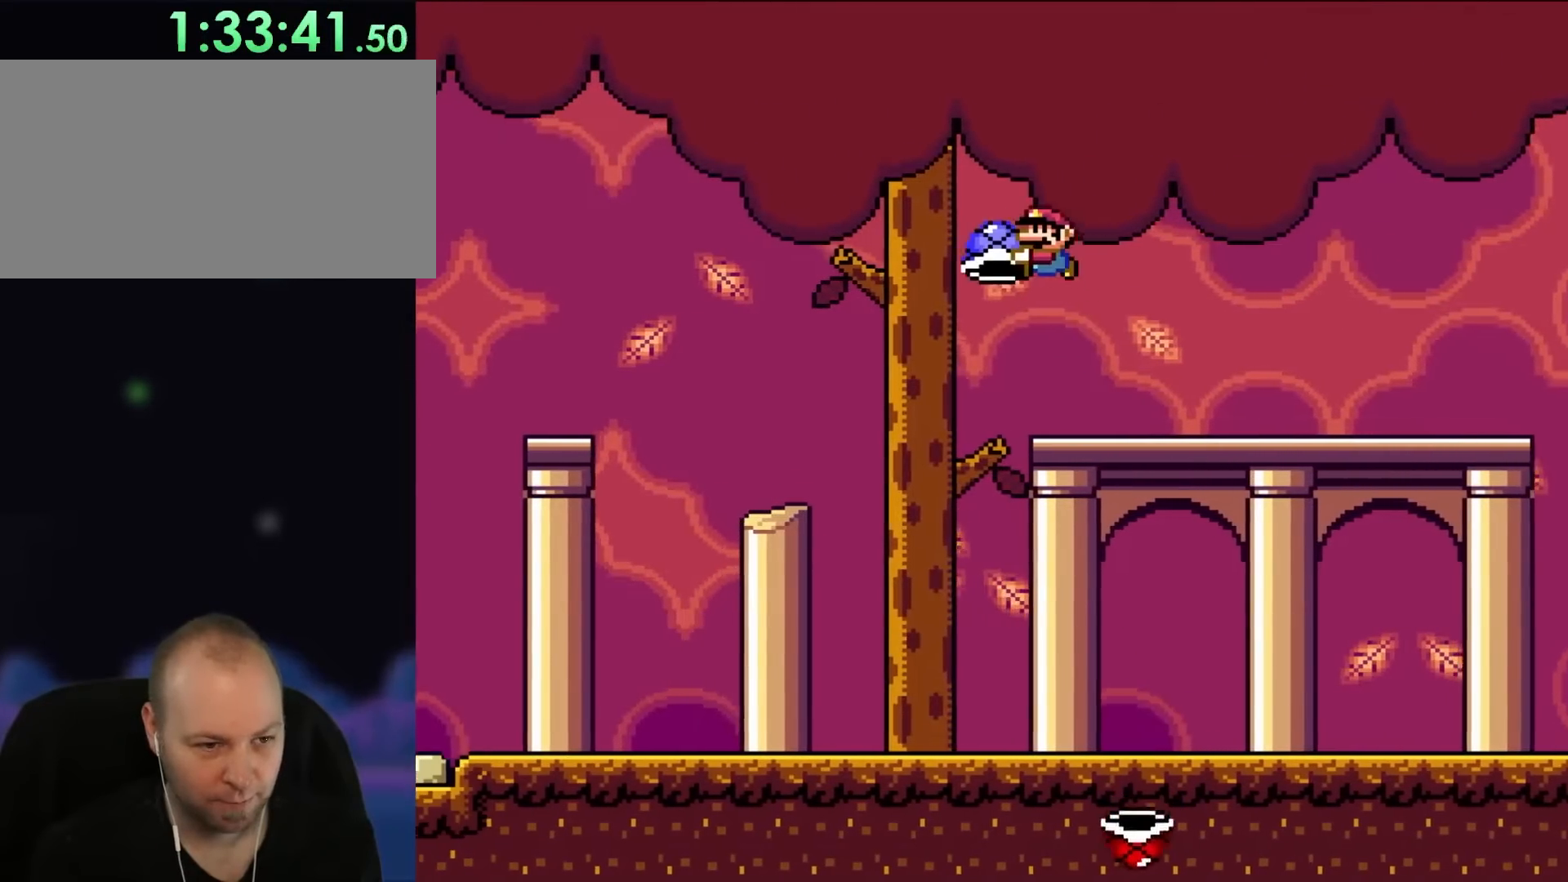
{"buttons": ["Y", "DPAD_LEFT"], "events": []}
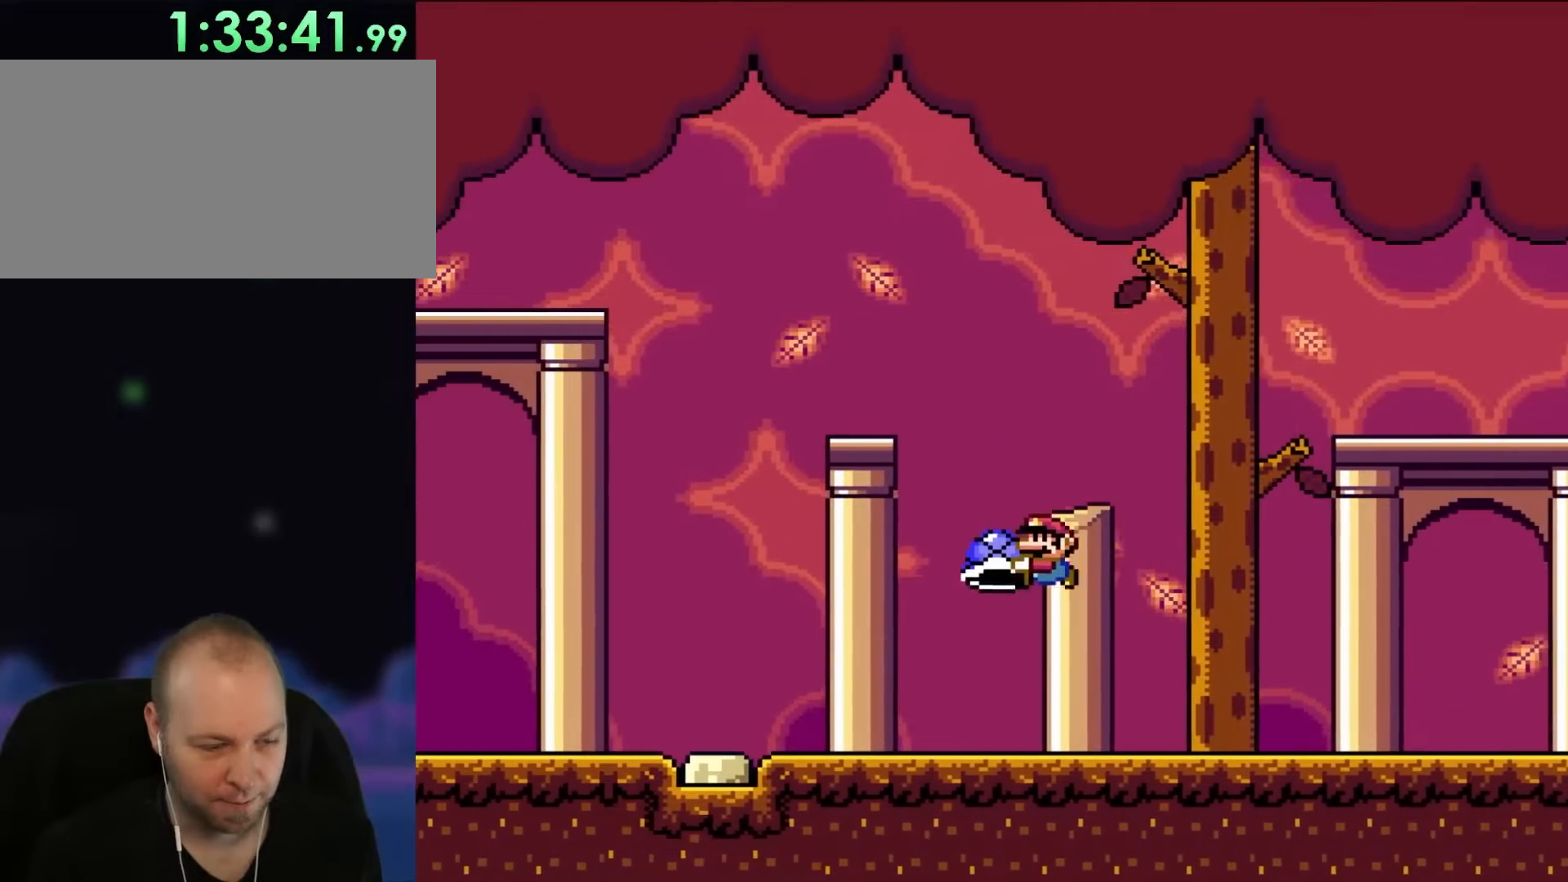
{"buttons": ["Y", "DPAD_RIGHT"], "events": [[367, "DPAD_UP", "down"], [400, "DPAD_LEFT", "up"], [400, "DPAD_UP", "up"], [433, "DPAD_RIGHT", "down"]]}
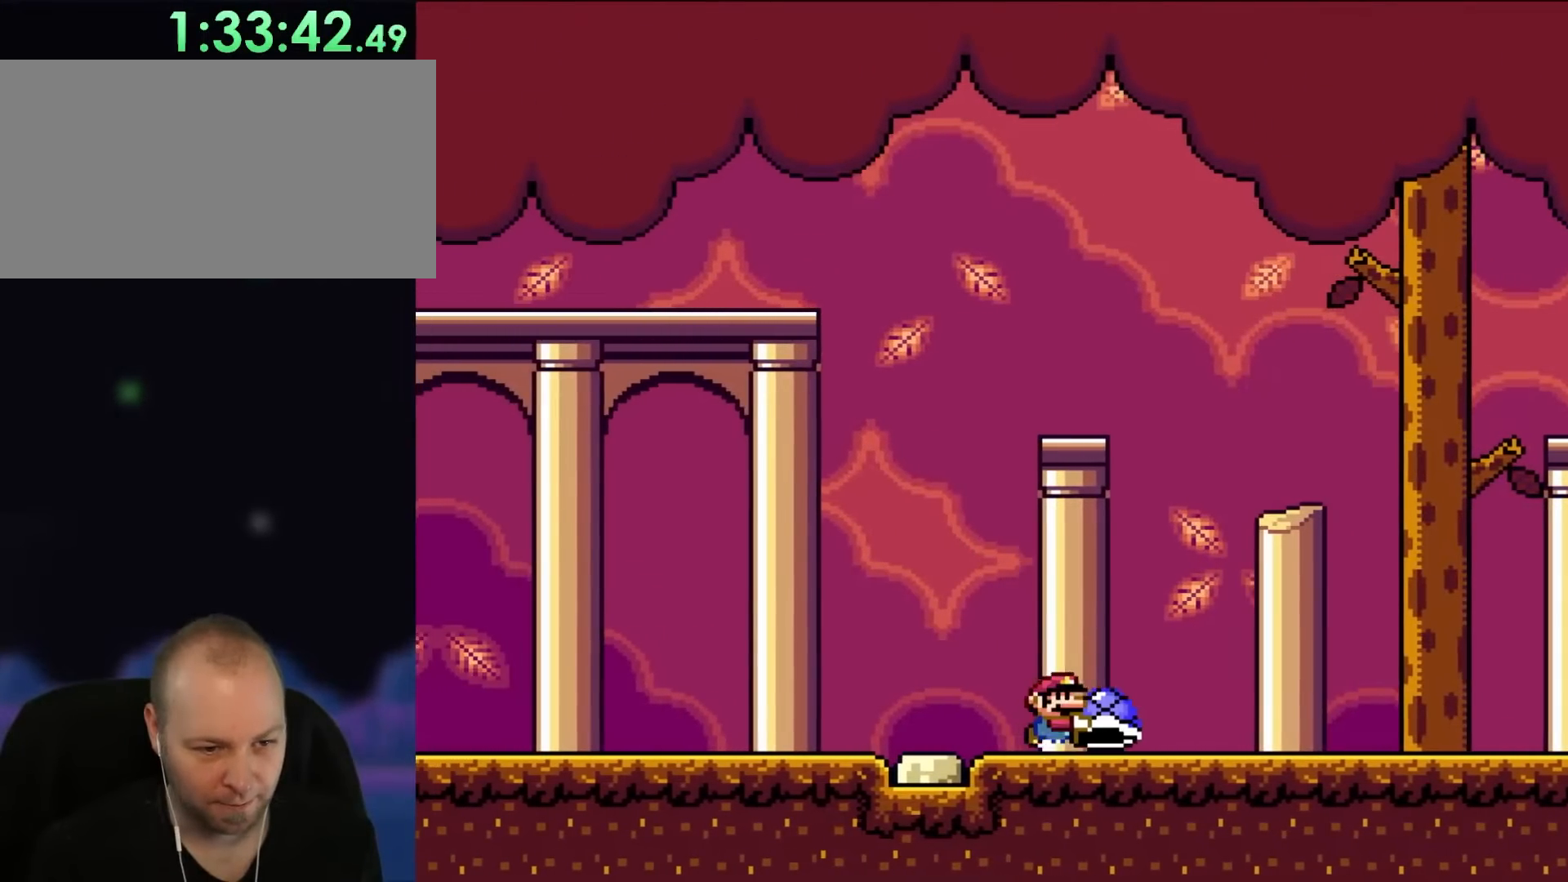
{"buttons": ["Y", "DPAD_RIGHT"], "events": []}
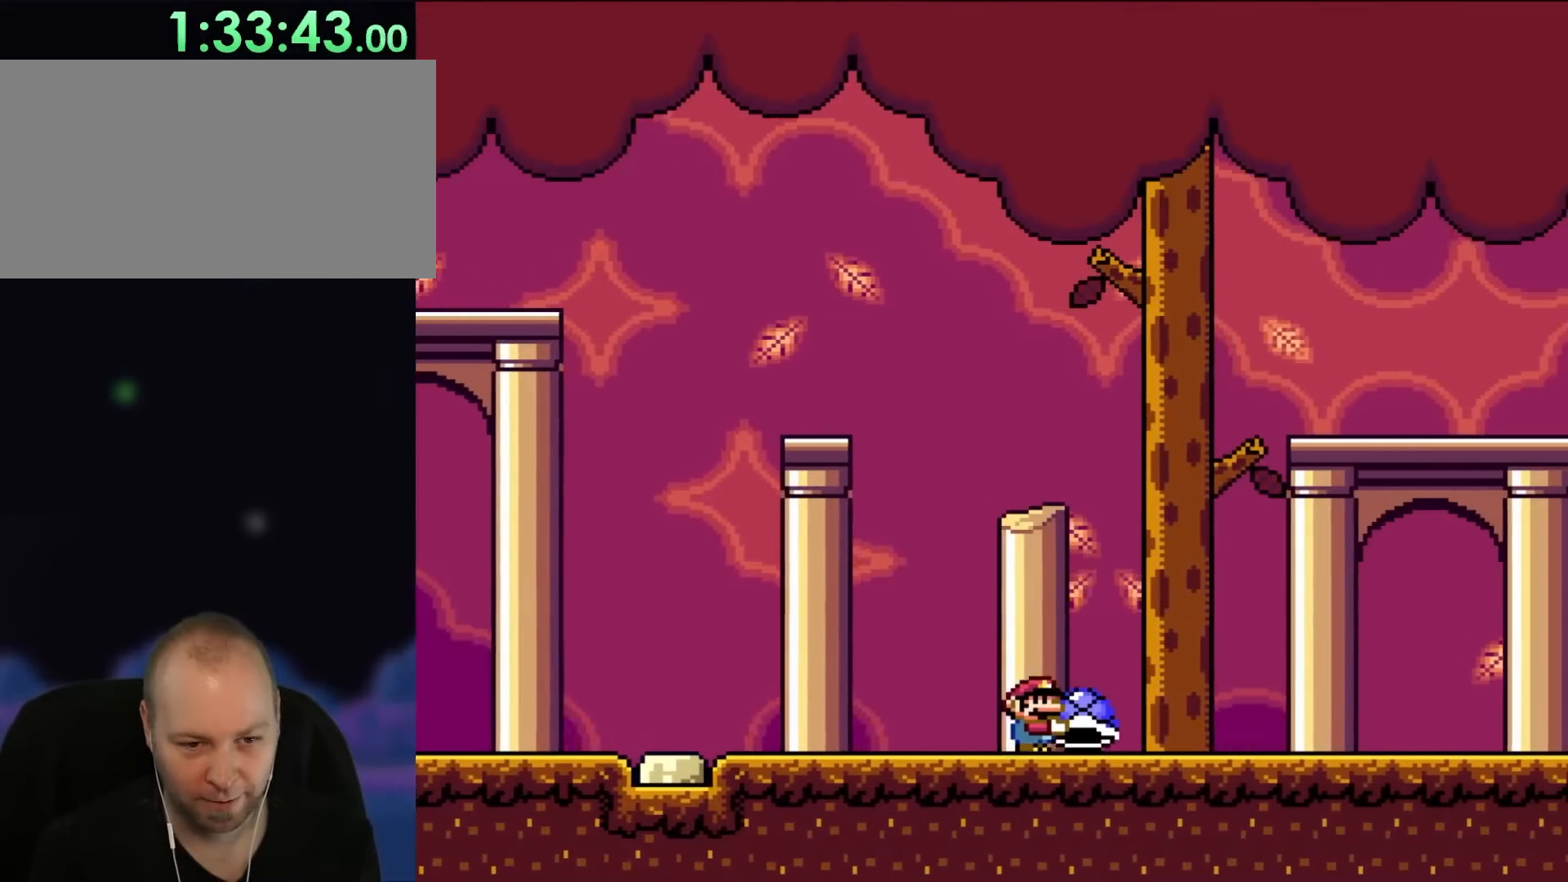
{"buttons": ["Y", "DPAD_RIGHT"], "events": []}
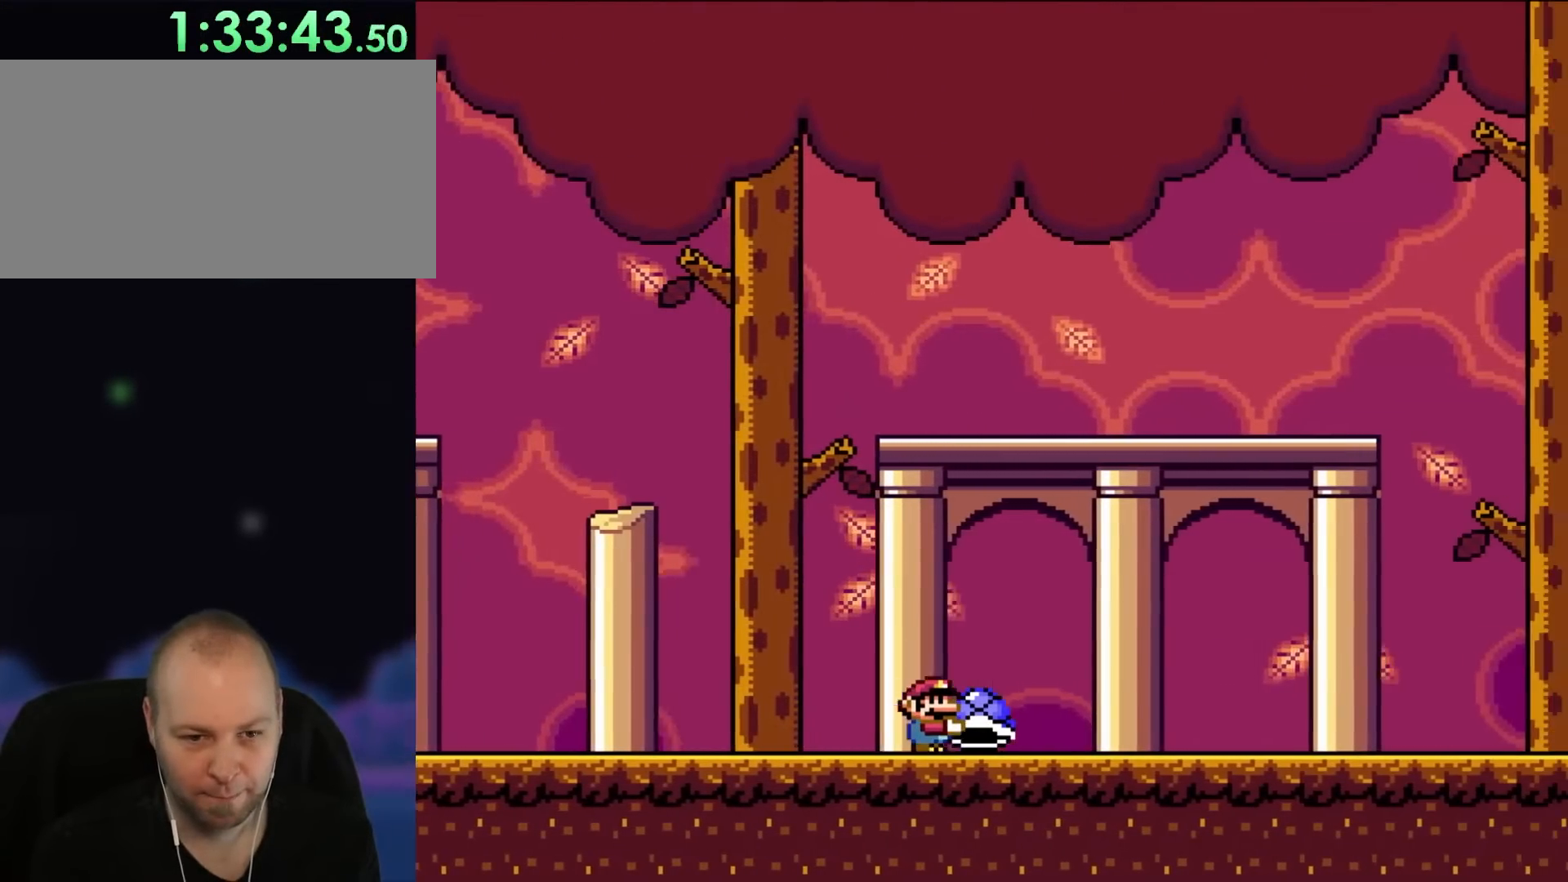
{"buttons": ["Y", "DPAD_RIGHT"], "events": []}
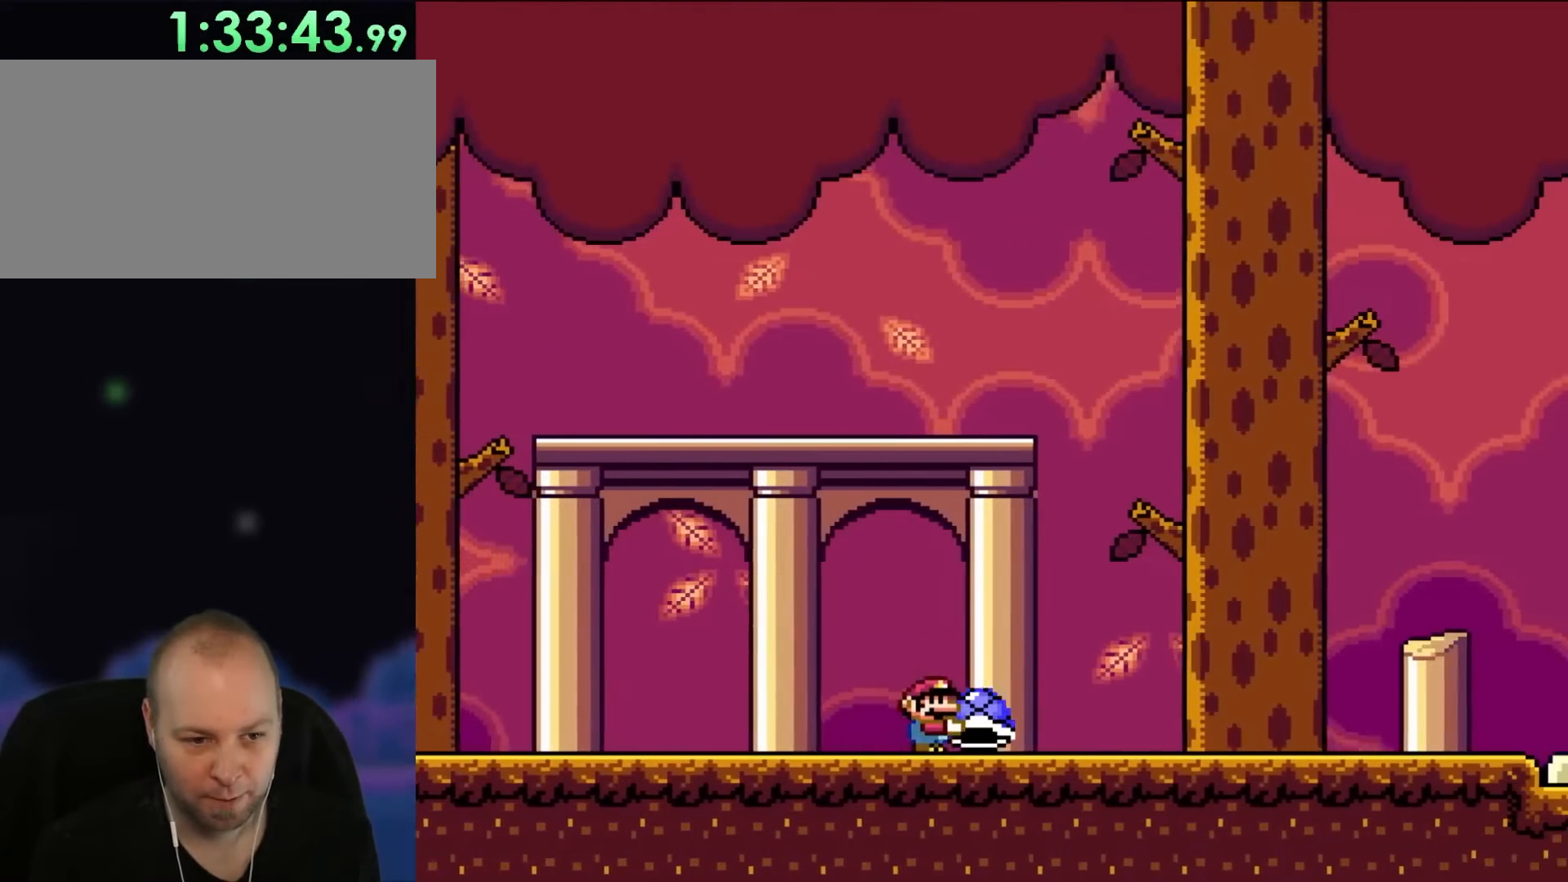
{"buttons": ["B", "Y"], "events": [[300, "DPAD_UP", "down"], [333, "B", "down"], [333, "DPAD_RIGHT", "up"], [333, "DPAD_UP", "up"]]}
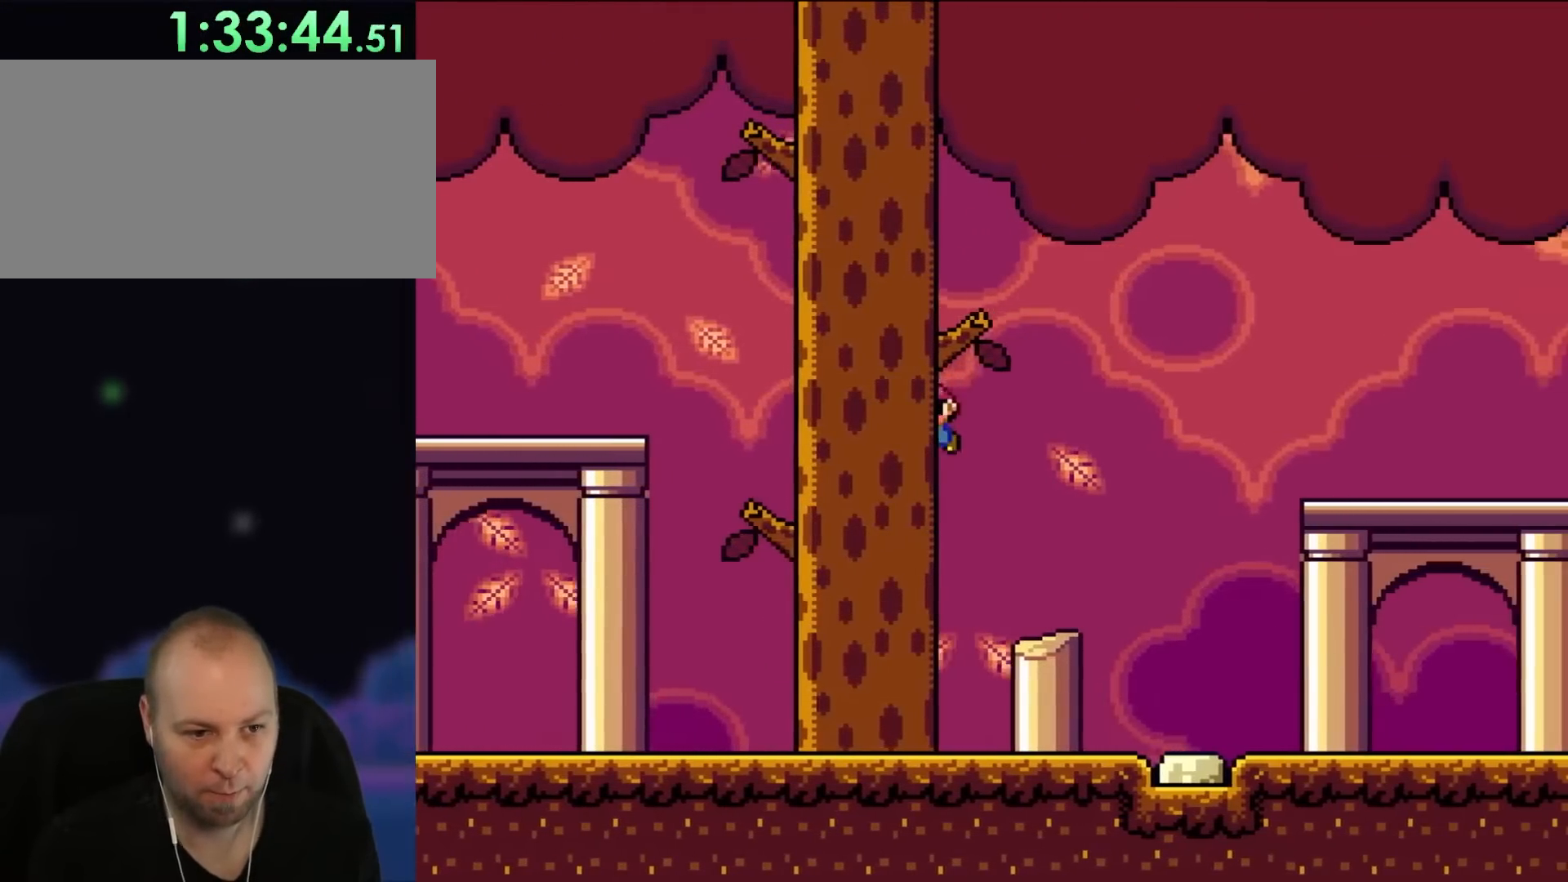
{"buttons": ["B", "Y", "DPAD_RIGHT"], "events": [[250, "Y", "up"], [333, "DPAD_RIGHT", "down"], [333, "Y", "down"]]}
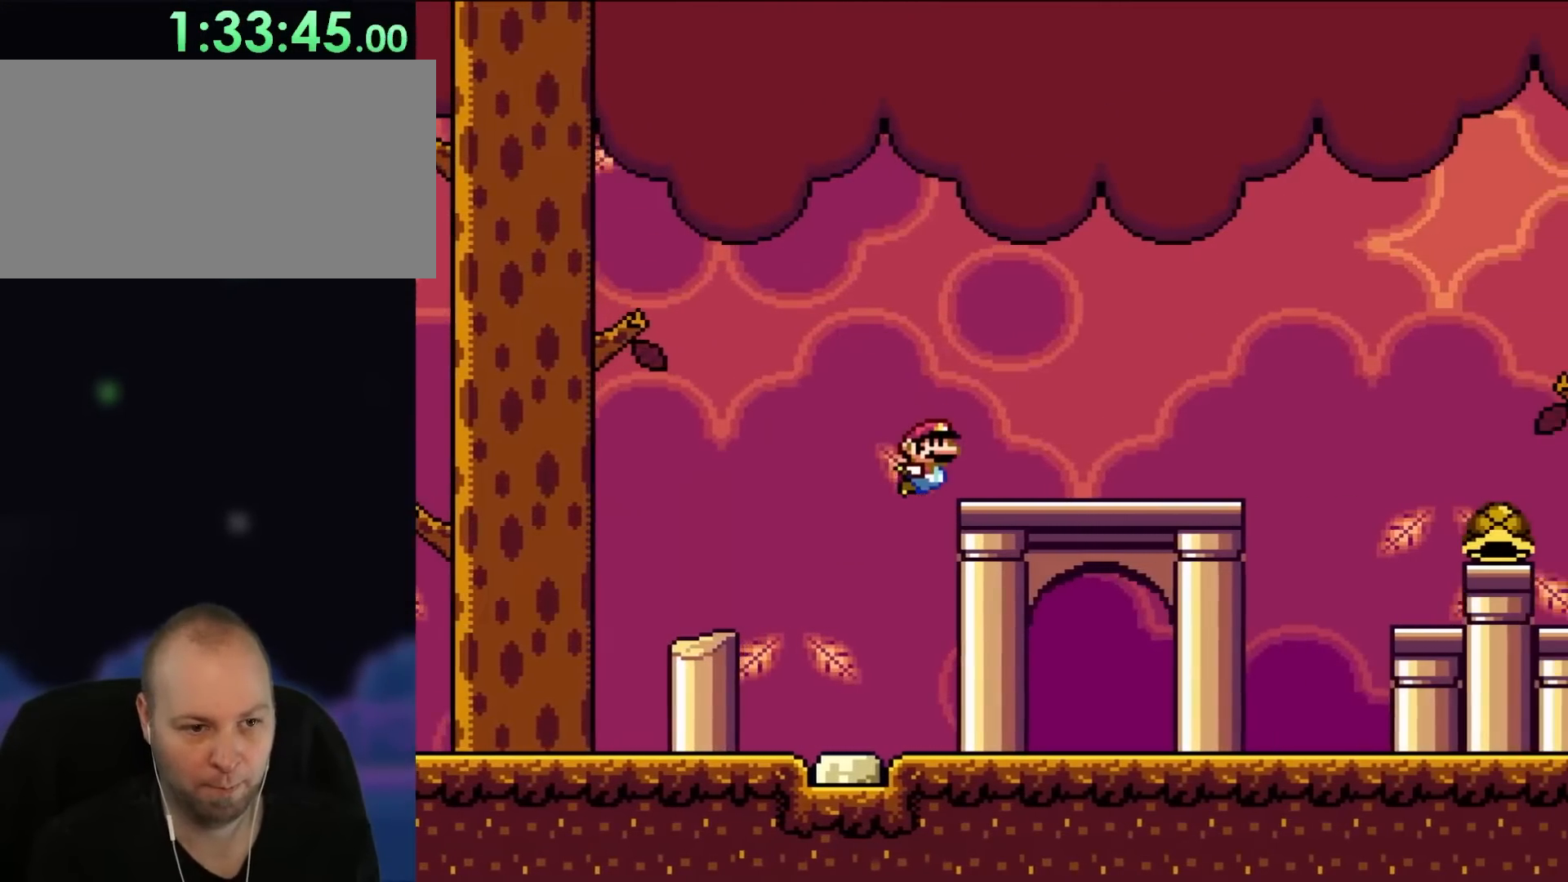
{"buttons": ["B", "Y", "DPAD_RIGHT"], "events": [[333, "B", "up"], [483, "B", "down"]]}
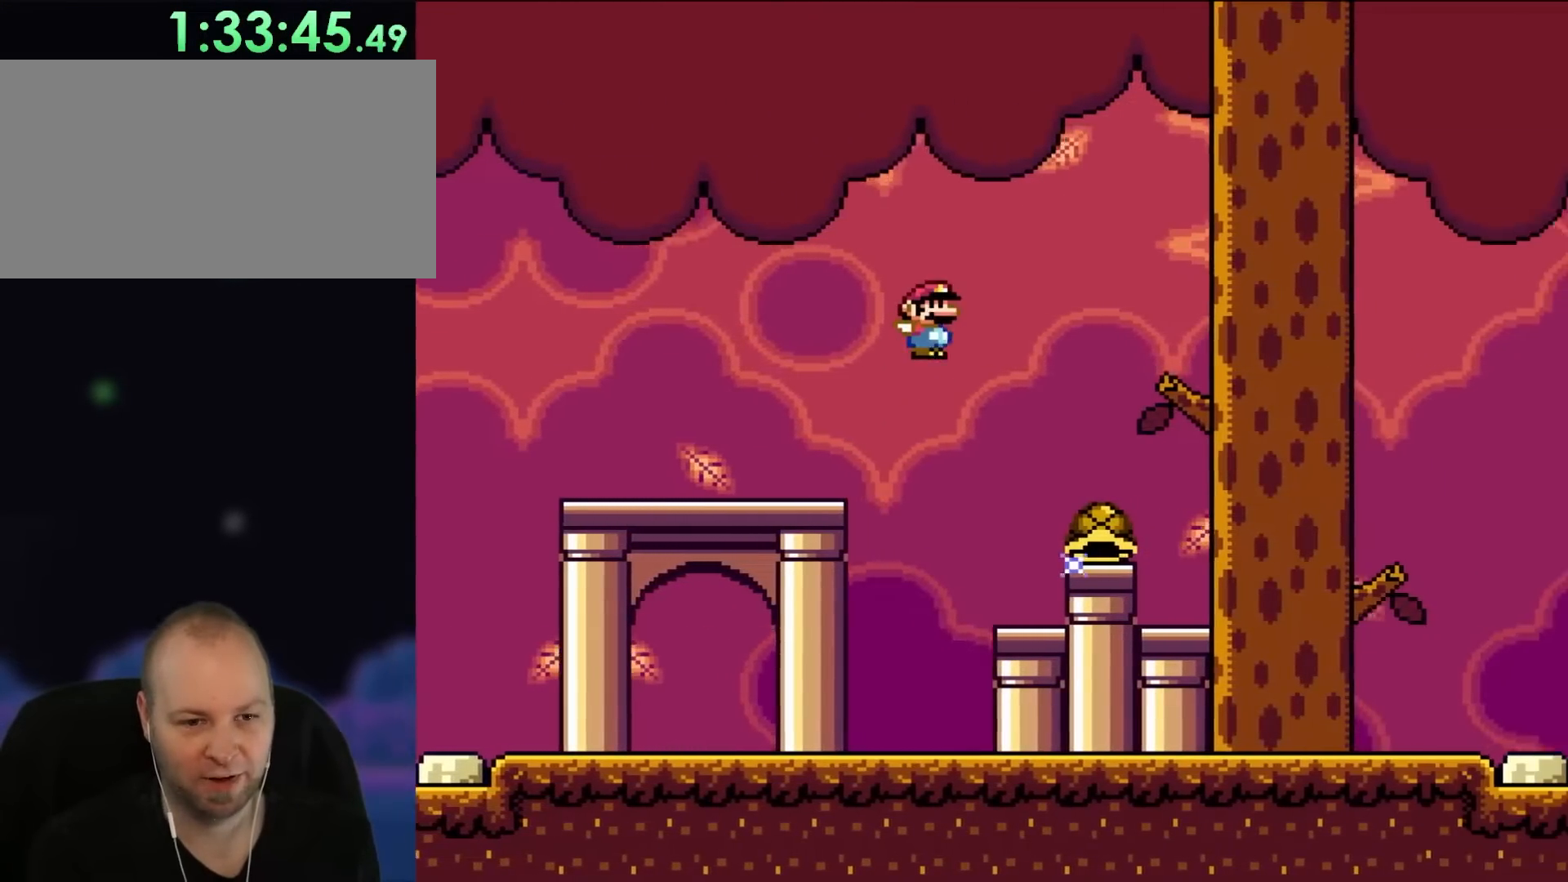
{"buttons": ["Y"], "events": [[100, "B", "up"], [100, "DPAD_UP", "down"], [167, "DPAD_UP", "up"], [200, "DPAD_UP", "down"], [267, "DPAD_LEFT", "down"], [267, "DPAD_RIGHT", "up"], [267, "DPAD_UP", "up"], [333, "B", "down"], [450, "DPAD_UP", "down"], [483, "B", "up"], [483, "DPAD_LEFT", "up"], [483, "DPAD_UP", "up"]]}
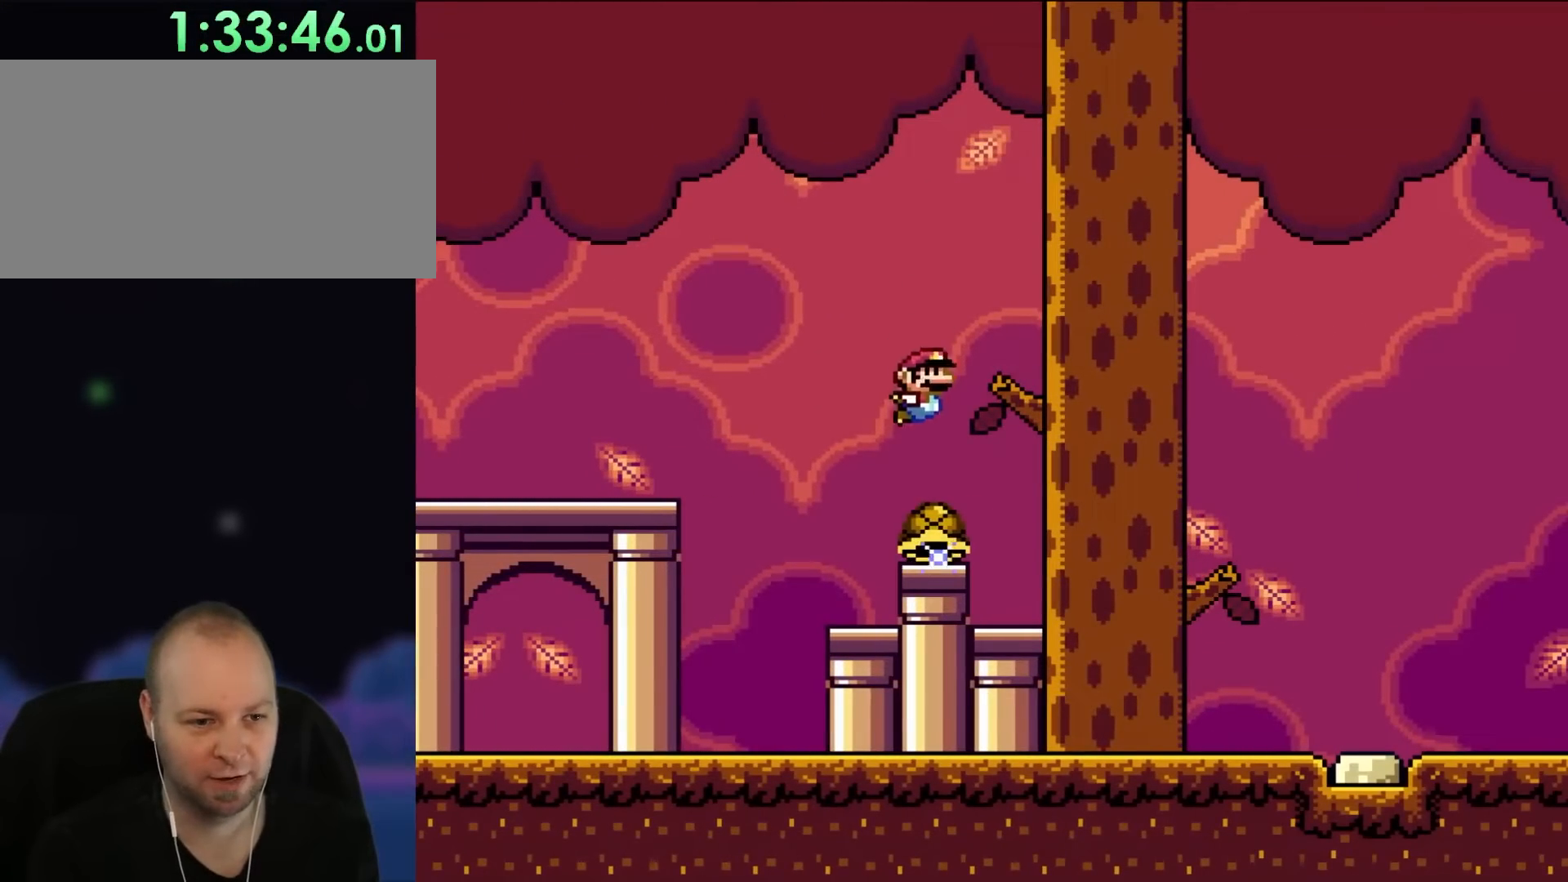
{"buttons": [], "events": [[33, "DPAD_RIGHT", "down"], [100, "Y", "up"], [167, "DPAD_RIGHT", "up"]]}